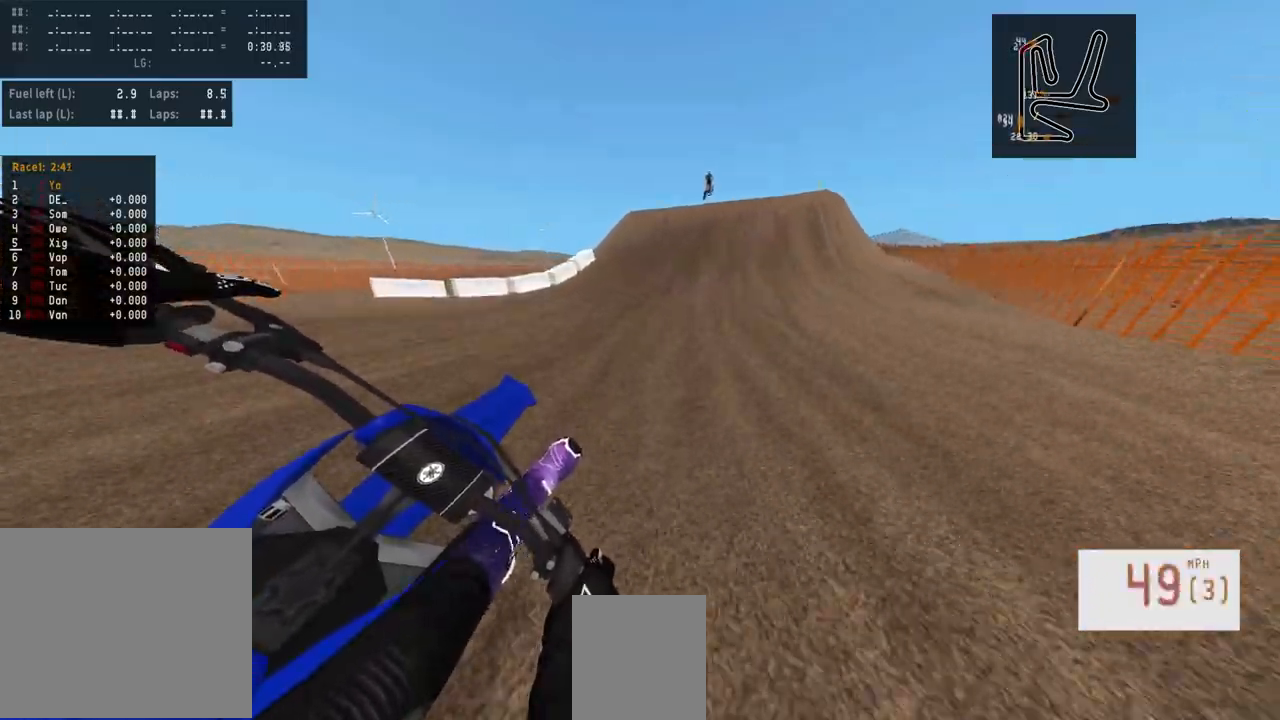
Gameplay with a controller (PlayStation layout); each line is a JSON object with the inputs held at the frame after it. "events" lists button and stick changes between this image and that frame as [ms after this image, input, new state], when the widget could be followed in between.
{"buttons": ["L2"], "left_stick": "center", "right_stick": "center", "events": [[167, "R2", "up"], [350, "L2", "down"]]}
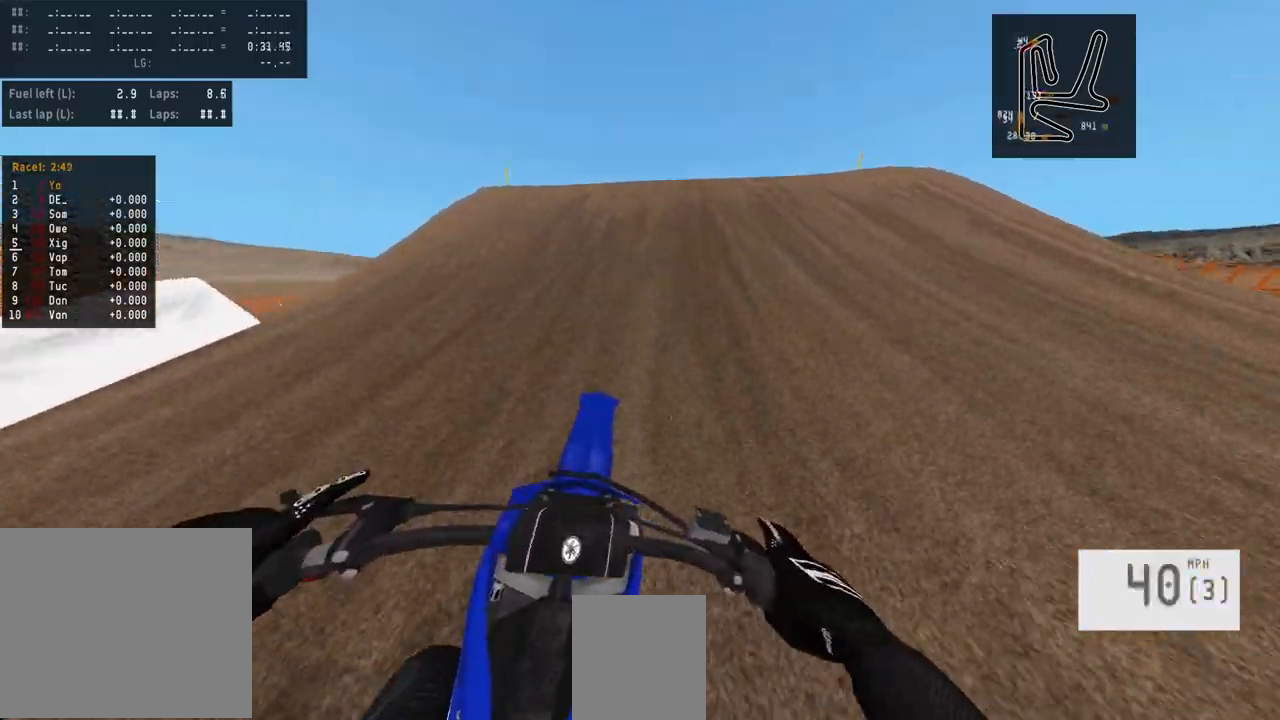
{"buttons": [], "left_stick": "center", "right_stick": "center", "events": [[33, "L2", "up"], [167, "R3", "down"], [267, "R3", "up"], [283, "L2", "down"], [483, "L2", "up"]]}
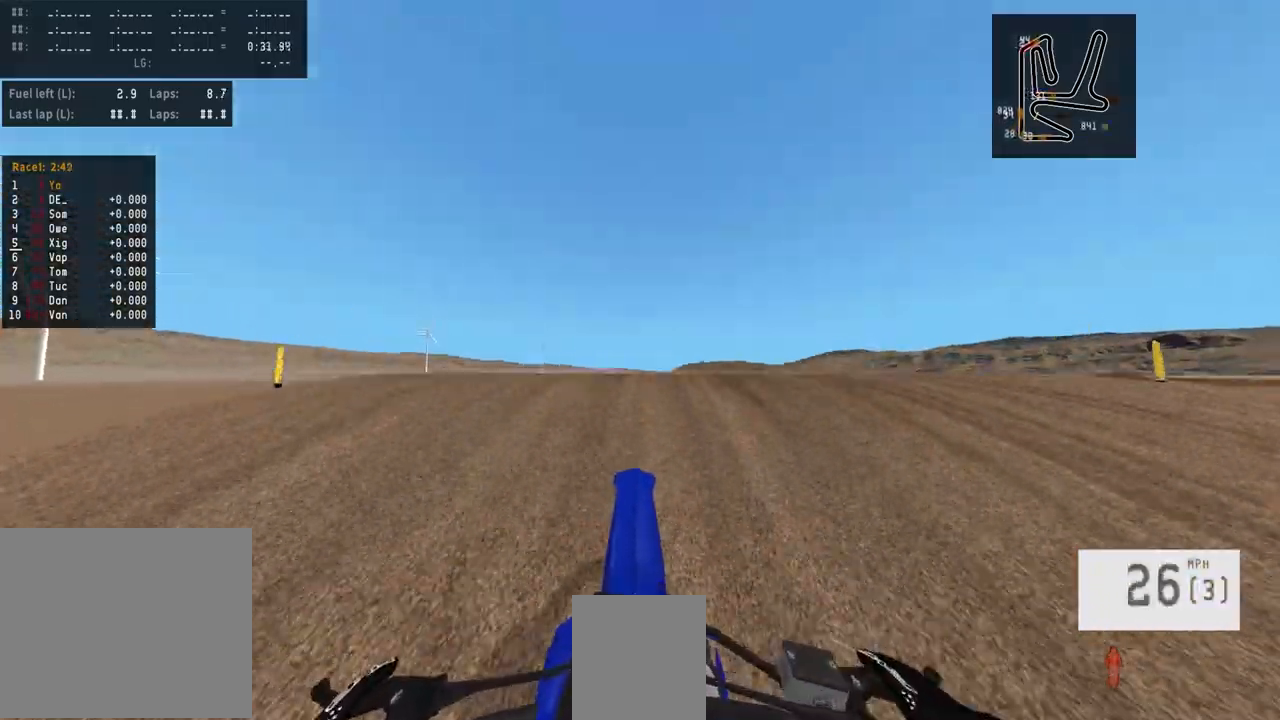
{"buttons": [], "left_stick": "center", "right_stick": "center", "events": [[167, "R2", "down"], [167, "right_stick", "up"], [367, "R2", "up"], [367, "right_stick", "center"]]}
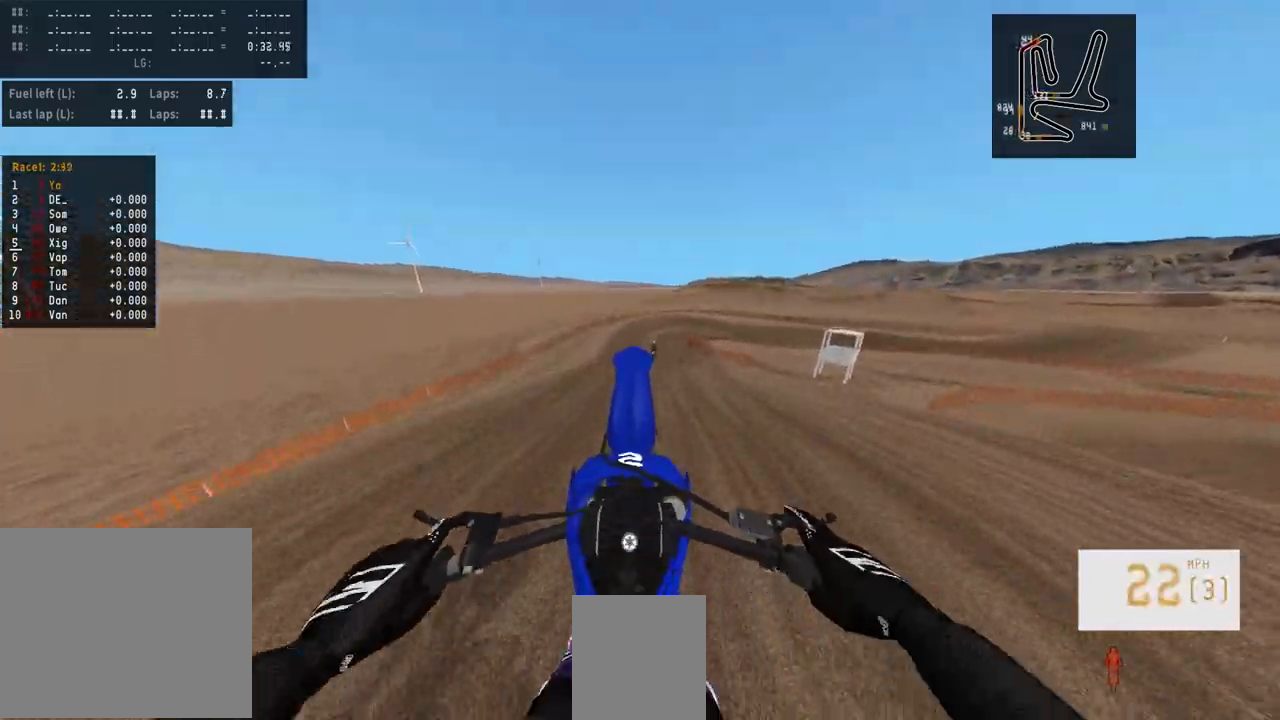
{"buttons": [], "left_stick": "center", "right_stick": "up", "events": [[150, "L2", "down"], [183, "left_stick", "up"], [400, "right_stick", "up"], [433, "L2", "up"], [433, "left_stick", "center"]]}
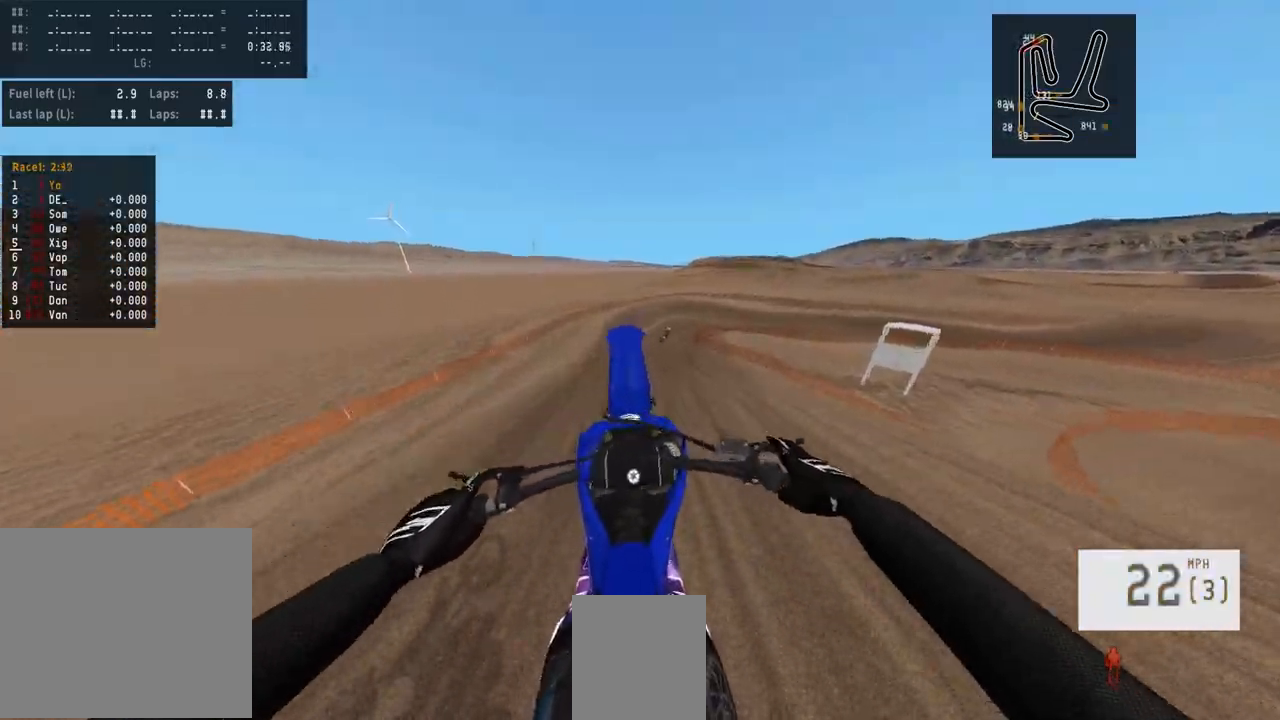
{"buttons": ["R2", "R3"], "left_stick": "center", "right_stick": "center", "events": [[183, "right_stick", "center"], [417, "R2", "down"], [467, "R3", "down"]]}
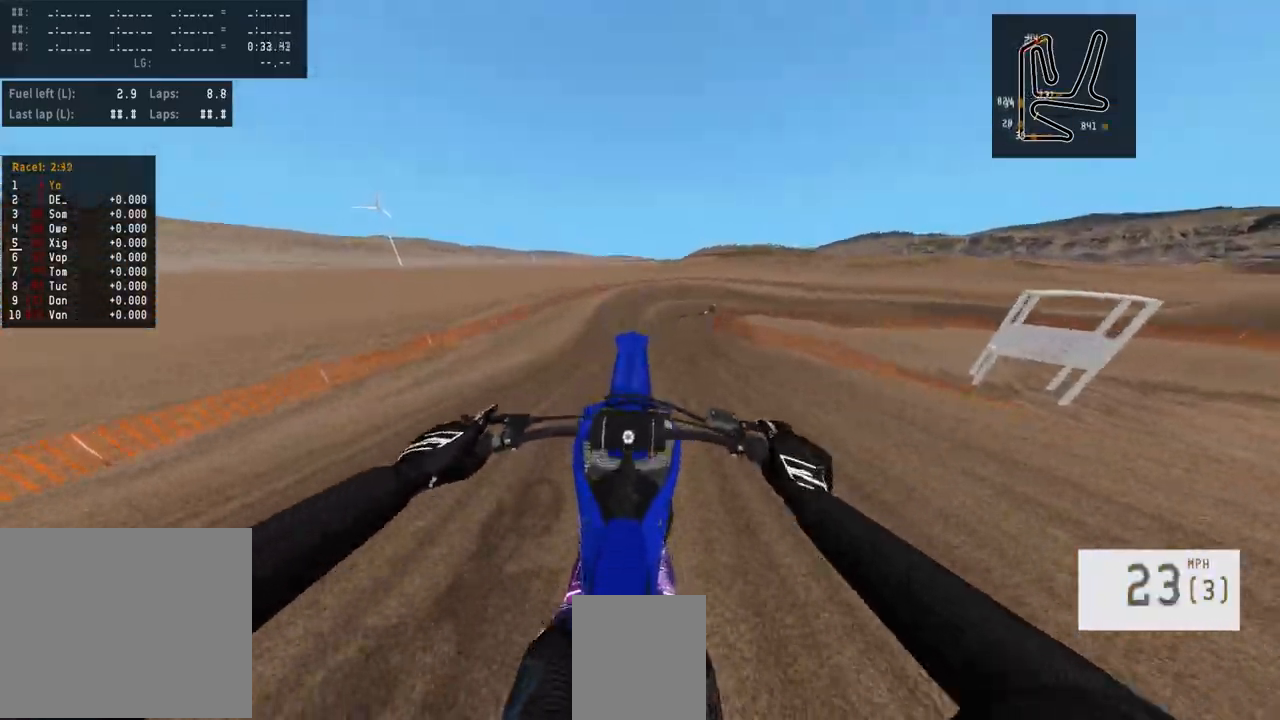
{"buttons": ["R2"], "left_stick": "center", "right_stick": "center", "events": [[100, "R3", "up"], [150, "left_stick", "right"], [267, "left_stick", "center"]]}
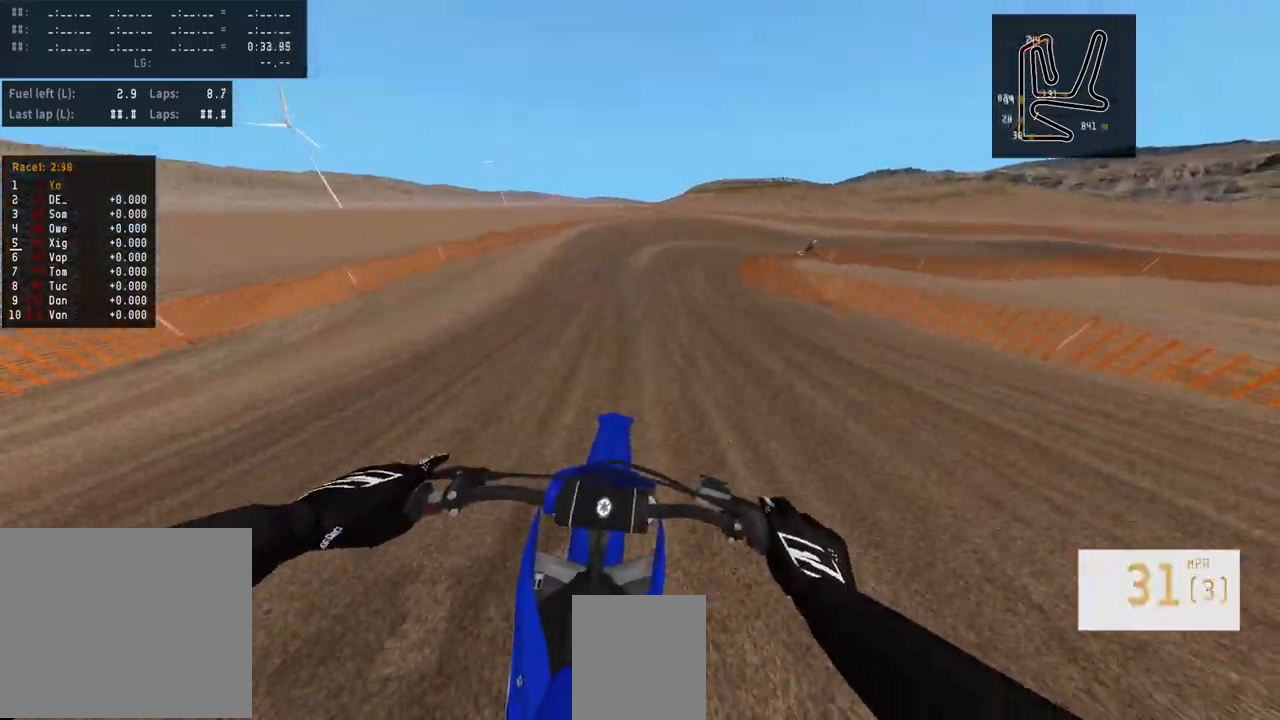
{"buttons": [], "left_stick": "right", "right_stick": "center", "events": [[33, "R1", "down"], [33, "left_stick", "right"], [117, "R1", "up"], [383, "R2", "up"]]}
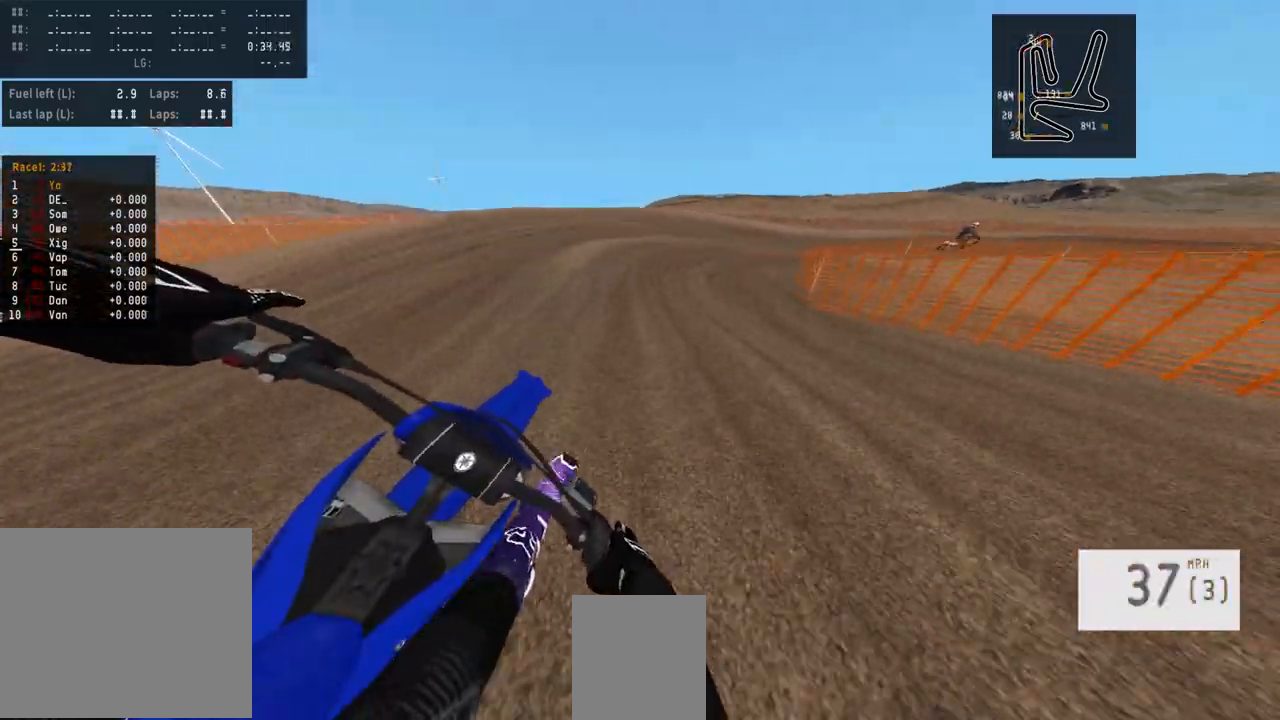
{"buttons": ["R2"], "left_stick": "right", "right_stick": "center", "events": [[83, "L2", "down"], [300, "L2", "up"], [417, "R2", "down"]]}
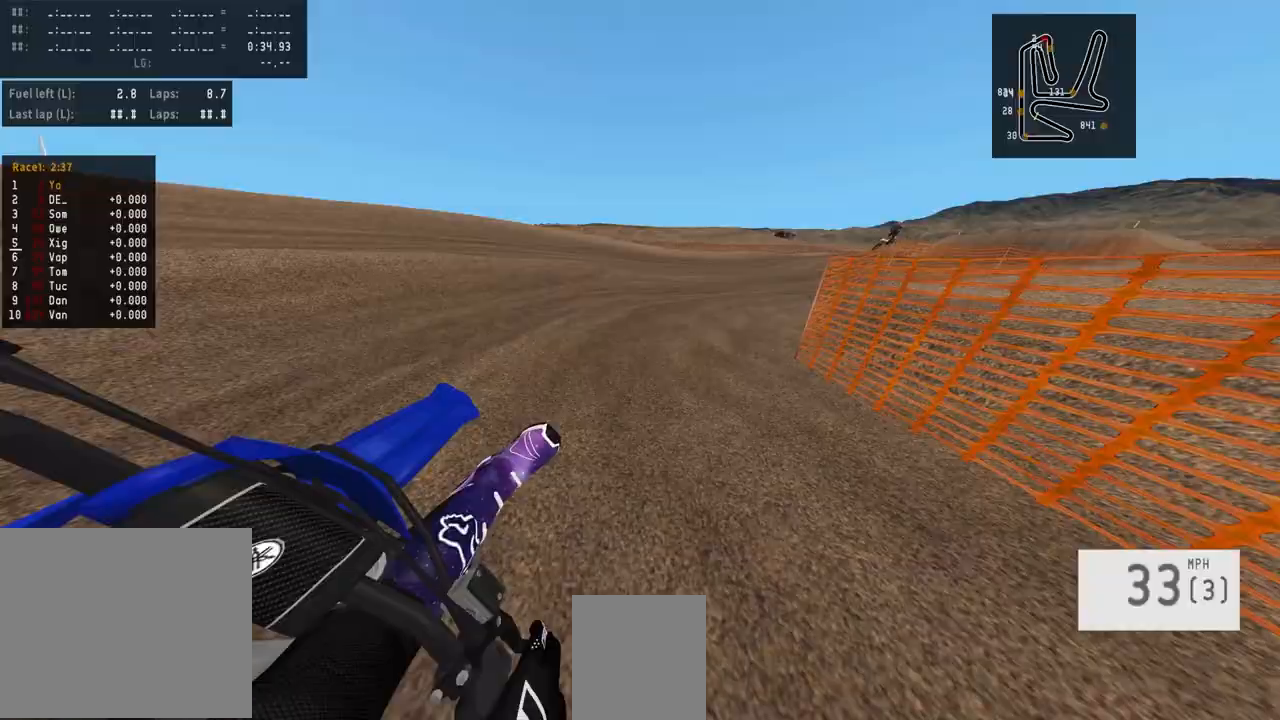
{"buttons": ["R2"], "left_stick": "center", "right_stick": "center", "events": [[83, "R1", "down"], [100, "R1", "up"], [267, "left_stick", "center"]]}
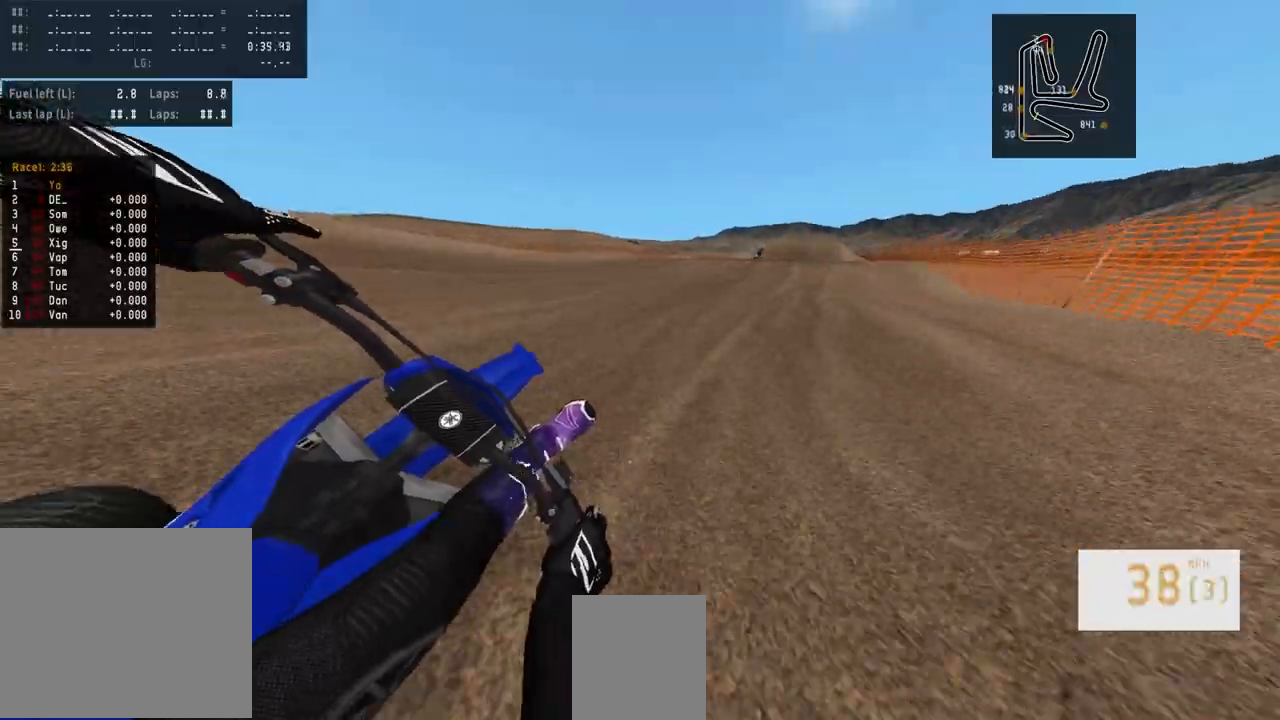
{"buttons": ["R2"], "left_stick": "right", "right_stick": "center", "events": [[17, "left_stick", "right"], [150, "left_stick", "center"], [233, "left_stick", "right"], [367, "left_stick", "center"], [483, "left_stick", "right"]]}
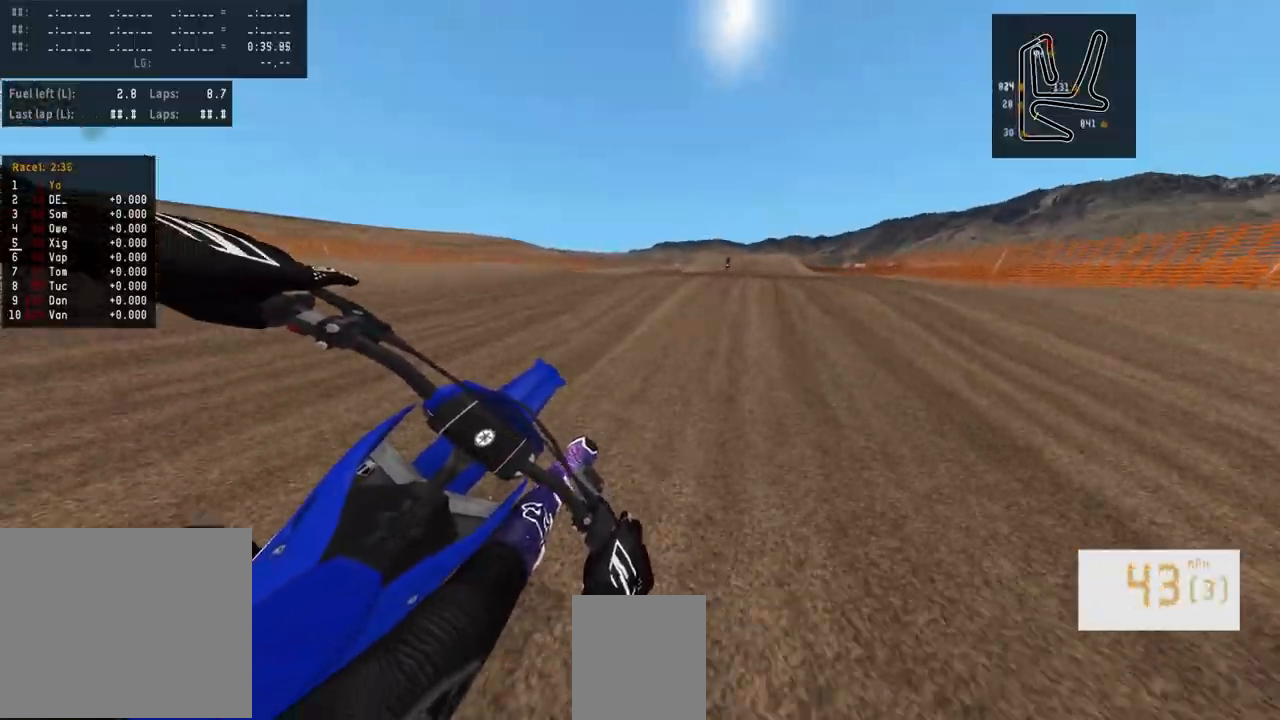
{"buttons": [], "left_stick": "left", "right_stick": "center", "events": [[100, "R3", "down"], [100, "left_stick", "center"], [200, "R3", "up"], [333, "R2", "up"], [467, "left_stick", "left"]]}
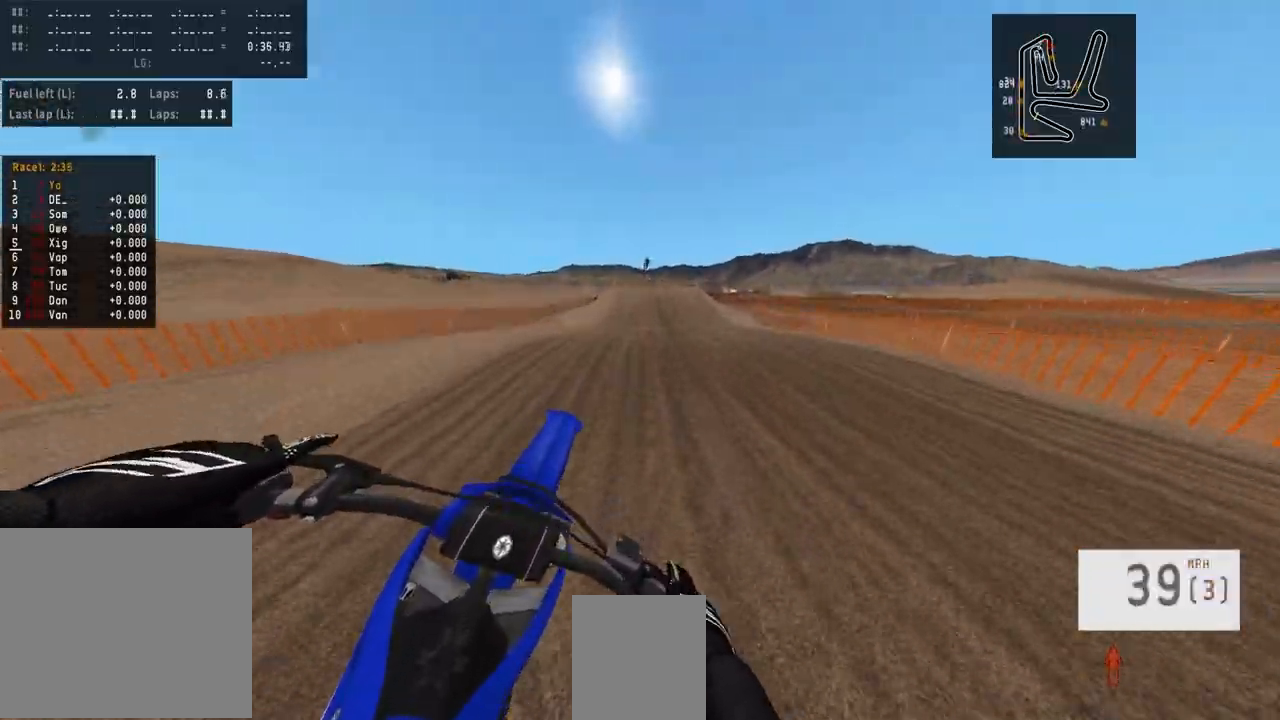
{"buttons": ["R2"], "left_stick": "left", "right_stick": "center", "events": [[17, "R2", "down"], [67, "right_stick", "up"], [183, "left_stick", "center"], [217, "right_stick", "center"], [433, "left_stick", "left"]]}
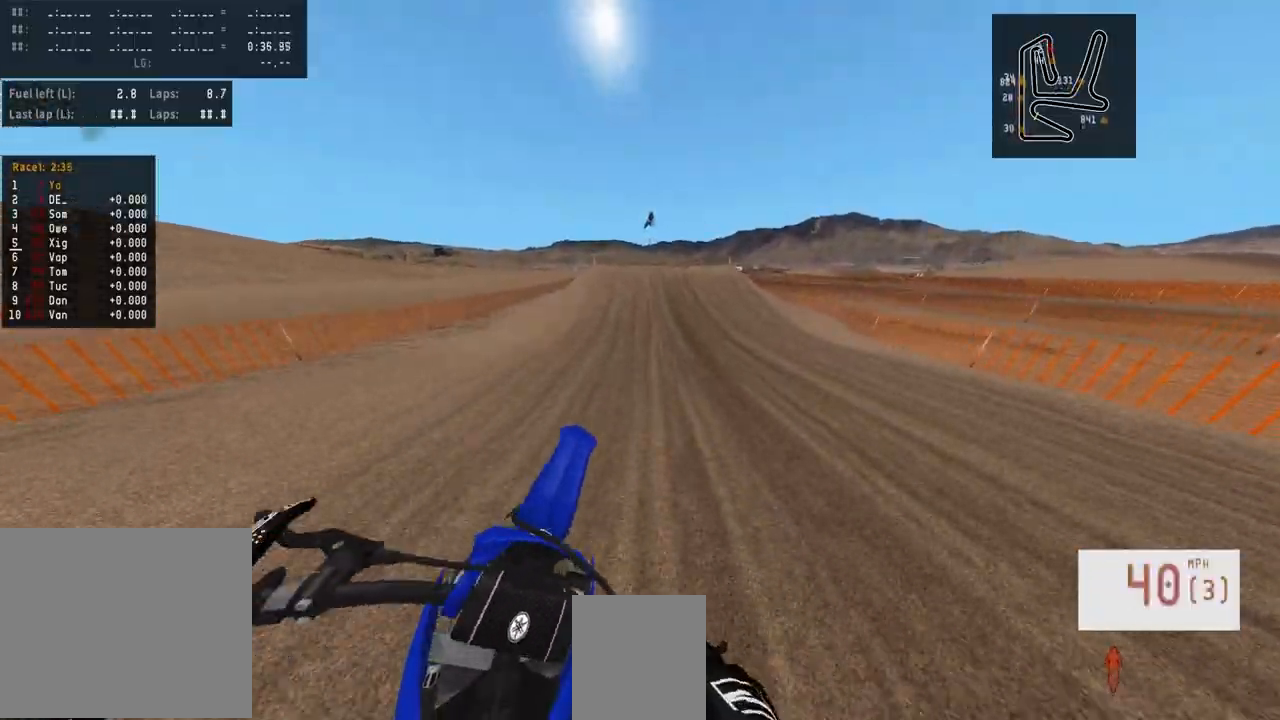
{"buttons": ["R2"], "left_stick": "center", "right_stick": "center", "events": [[117, "left_stick", "center"], [133, "R1", "down"], [183, "R3", "down"], [200, "R1", "up"], [250, "R3", "up"]]}
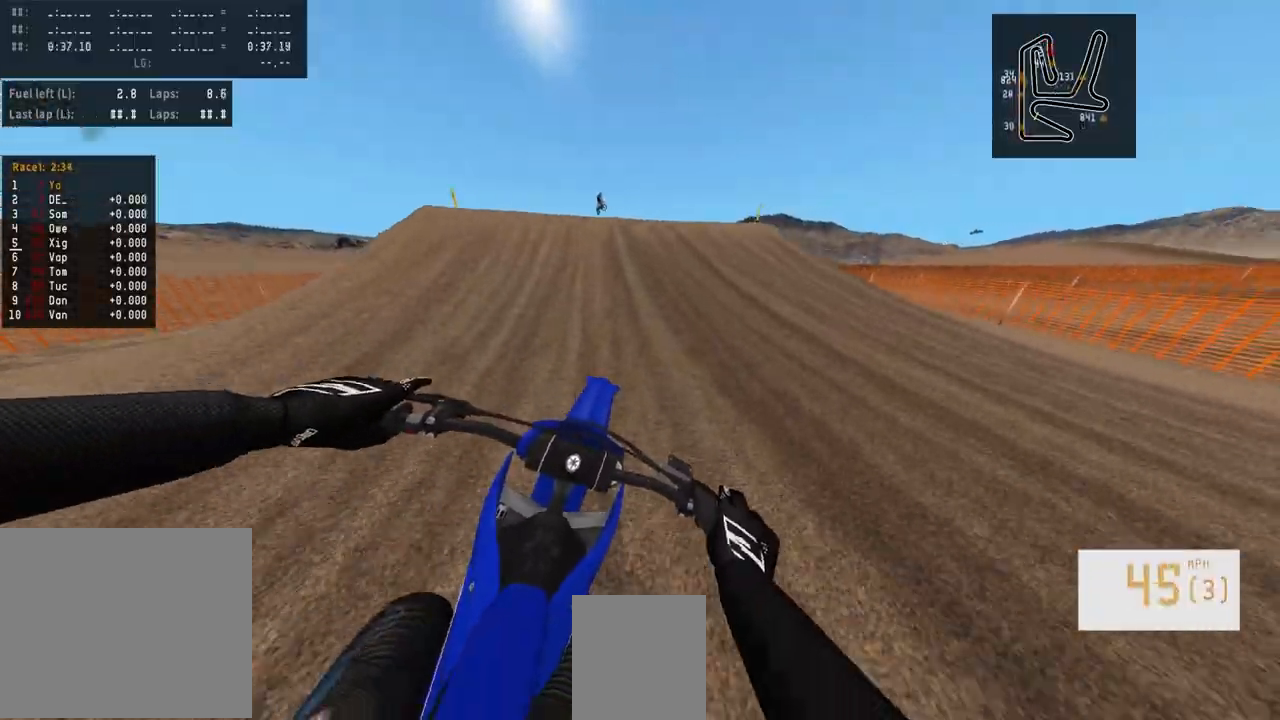
{"buttons": [], "left_stick": "center", "right_stick": "center", "events": [[50, "left_stick", "left"], [117, "R3", "down"], [200, "R3", "up"], [267, "R3", "down"], [300, "right_stick", "left"], [367, "R3", "up"], [433, "right_stick", "center"], [450, "R2", "up"], [500, "left_stick", "center"]]}
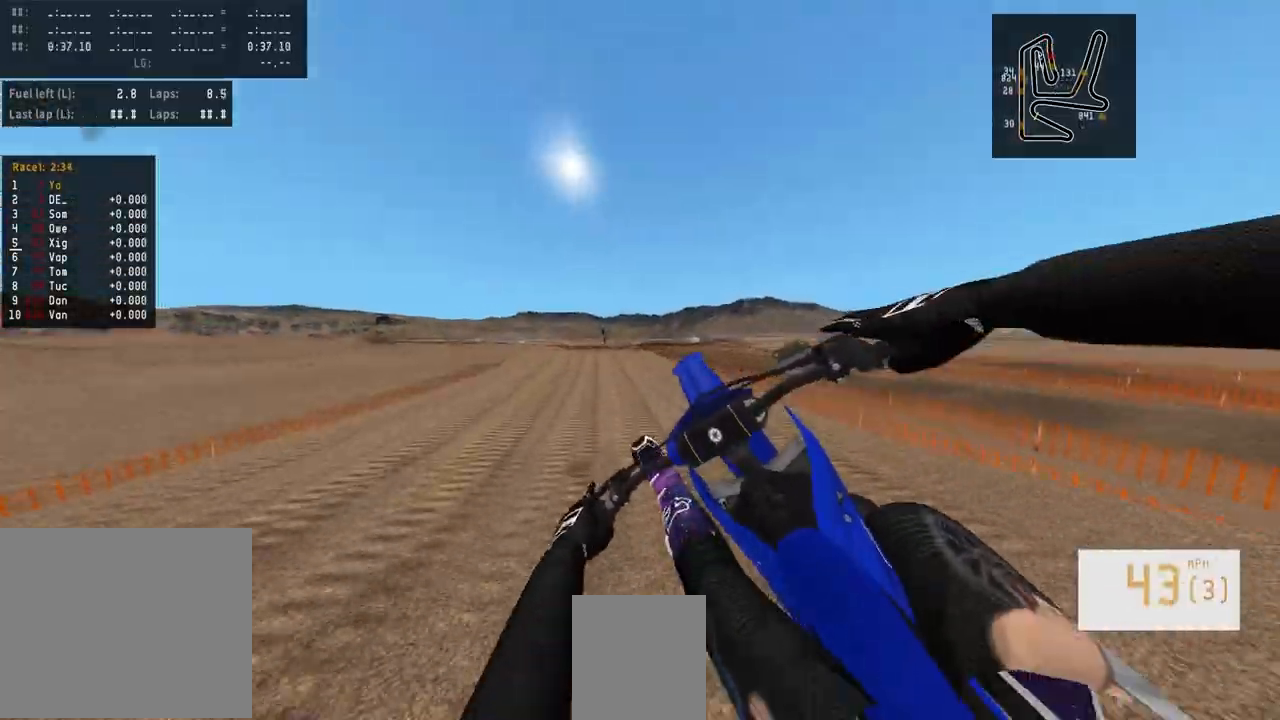
{"buttons": [], "left_stick": "left", "right_stick": "center", "events": [[400, "left_stick", "left"]]}
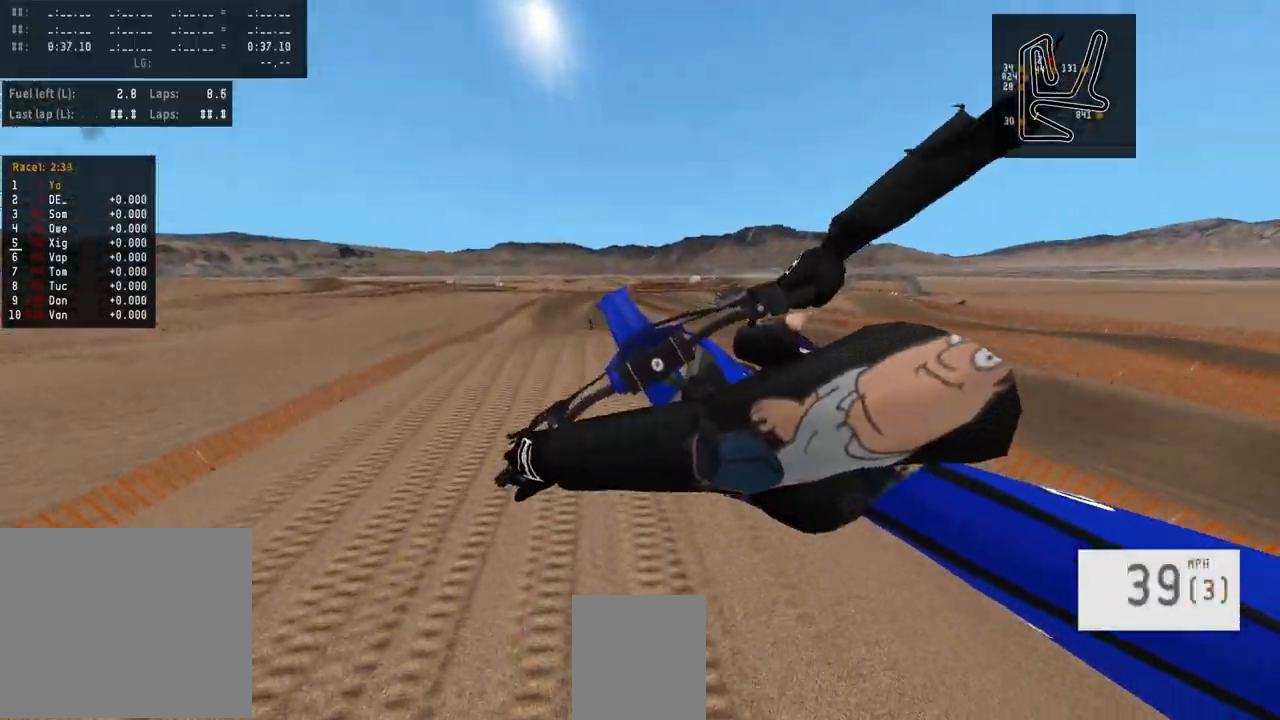
{"buttons": [], "left_stick": "left", "right_stick": "up", "events": [[450, "right_stick", "up"]]}
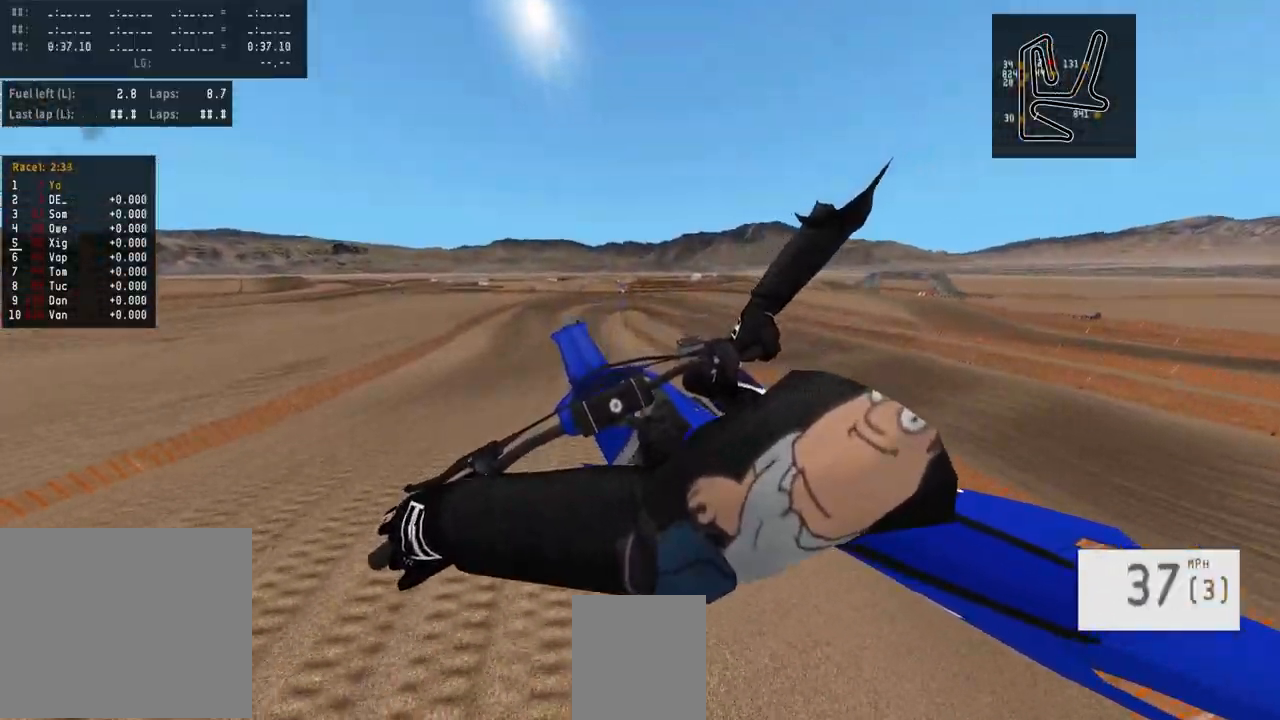
{"buttons": [], "left_stick": "center", "right_stick": "up", "events": [[433, "left_stick", "center"]]}
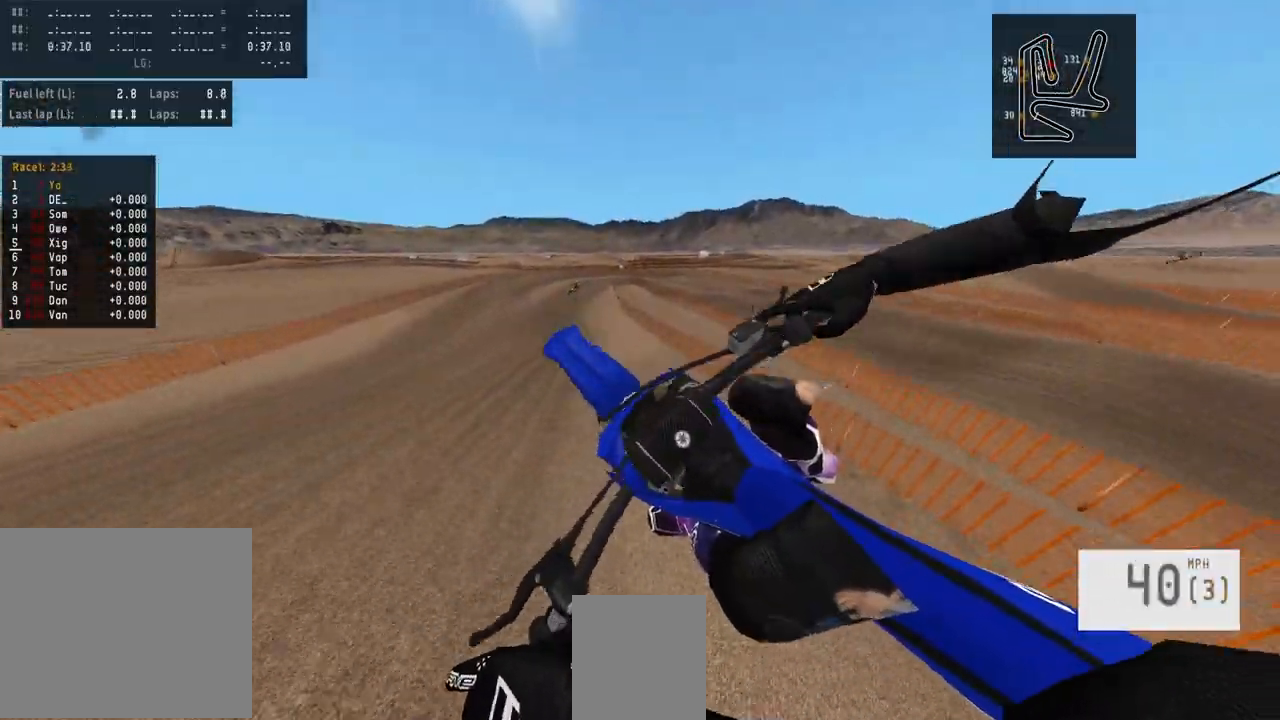
{"buttons": [], "left_stick": "center", "right_stick": "center", "events": [[350, "right_stick", "center"]]}
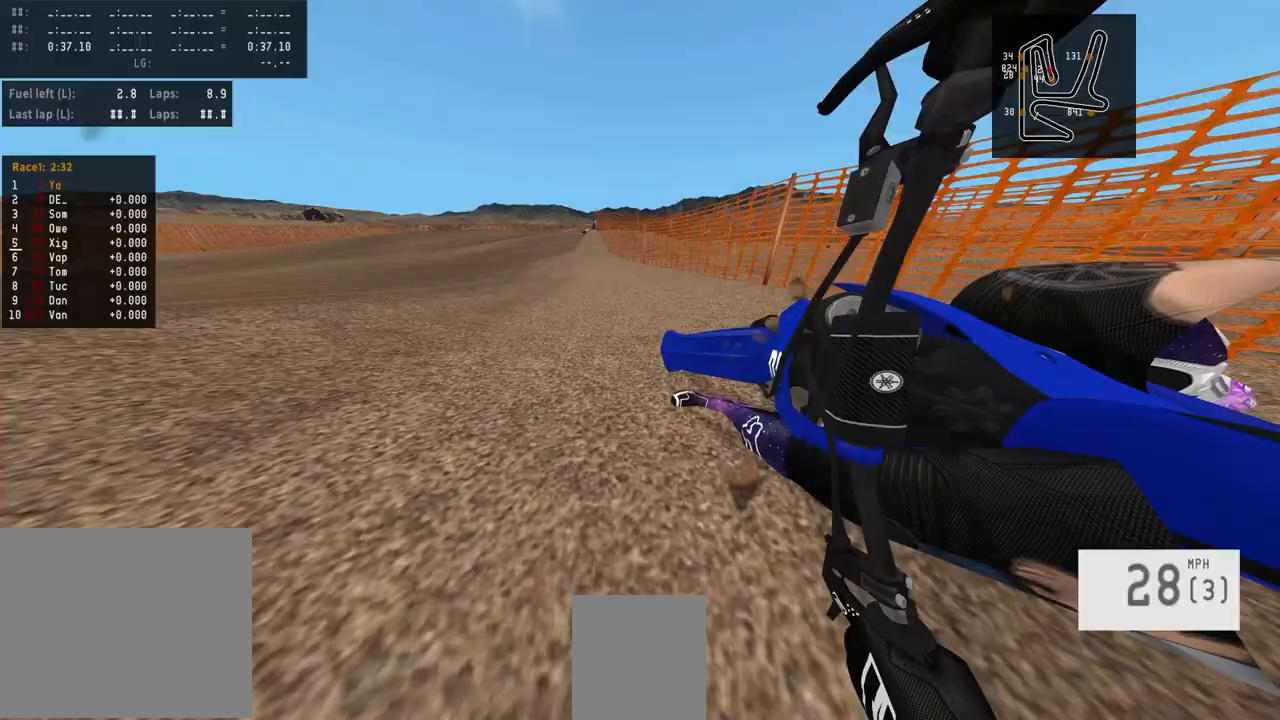
{"buttons": [], "left_stick": "center", "right_stick": "center", "events": []}
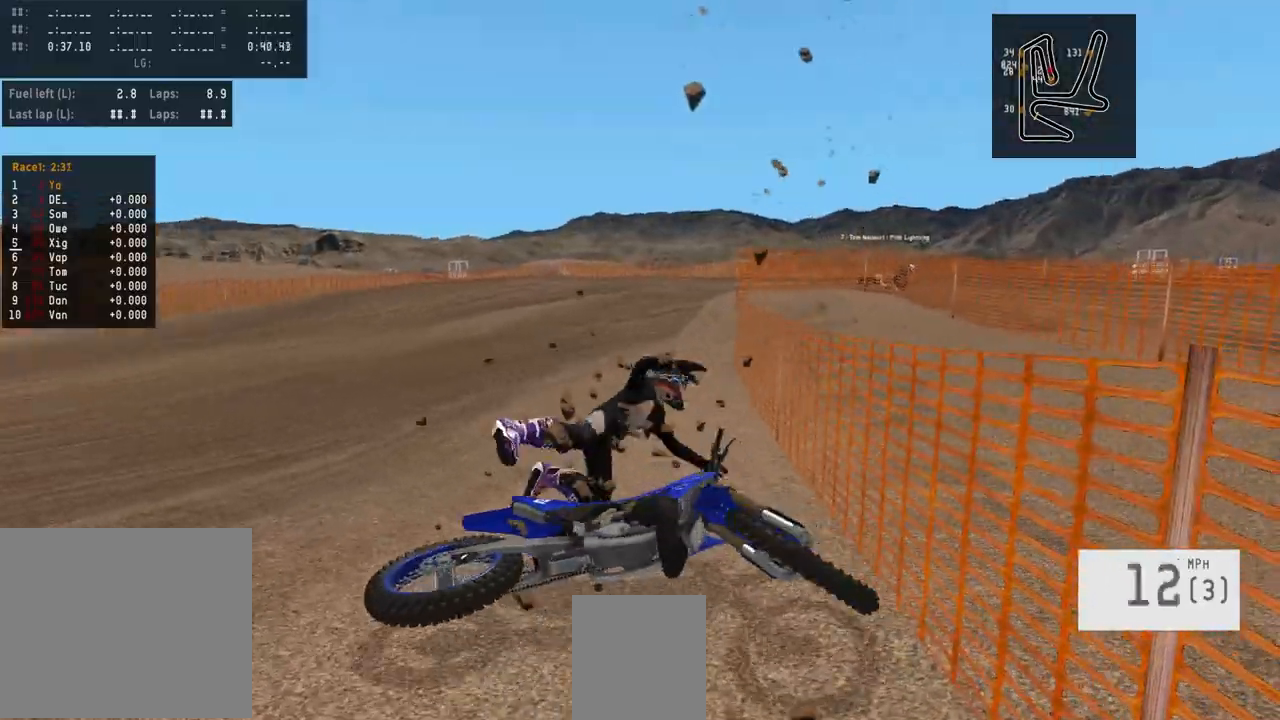
{"buttons": [], "left_stick": "center", "right_stick": "center", "events": [[267, "SELECT", "down"], [383, "SELECT", "up"]]}
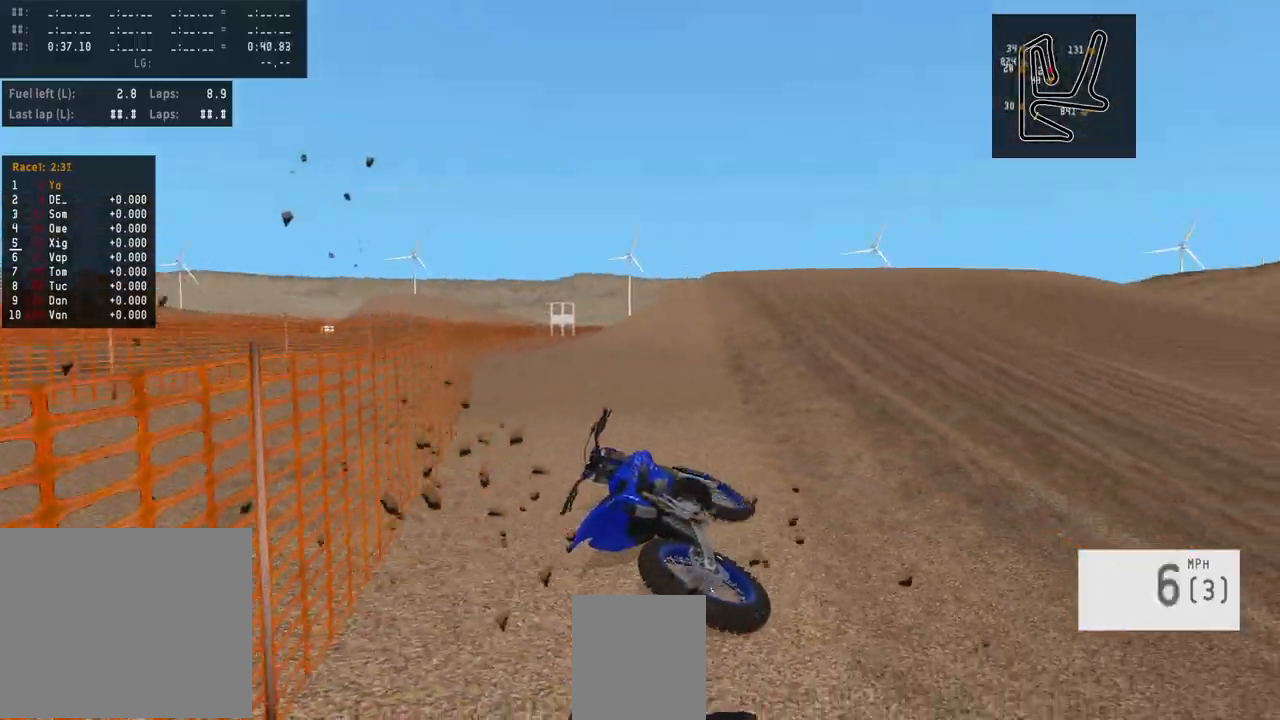
{"buttons": ["R2"], "left_stick": "center", "right_stick": "up", "events": [[50, "R2", "down"], [50, "TRIANGLE", "down"], [150, "TRIANGLE", "up"], [200, "R2", "up"], [333, "SELECT", "down"], [450, "SELECT", "up"], [483, "R2", "down"], [483, "right_stick", "up"]]}
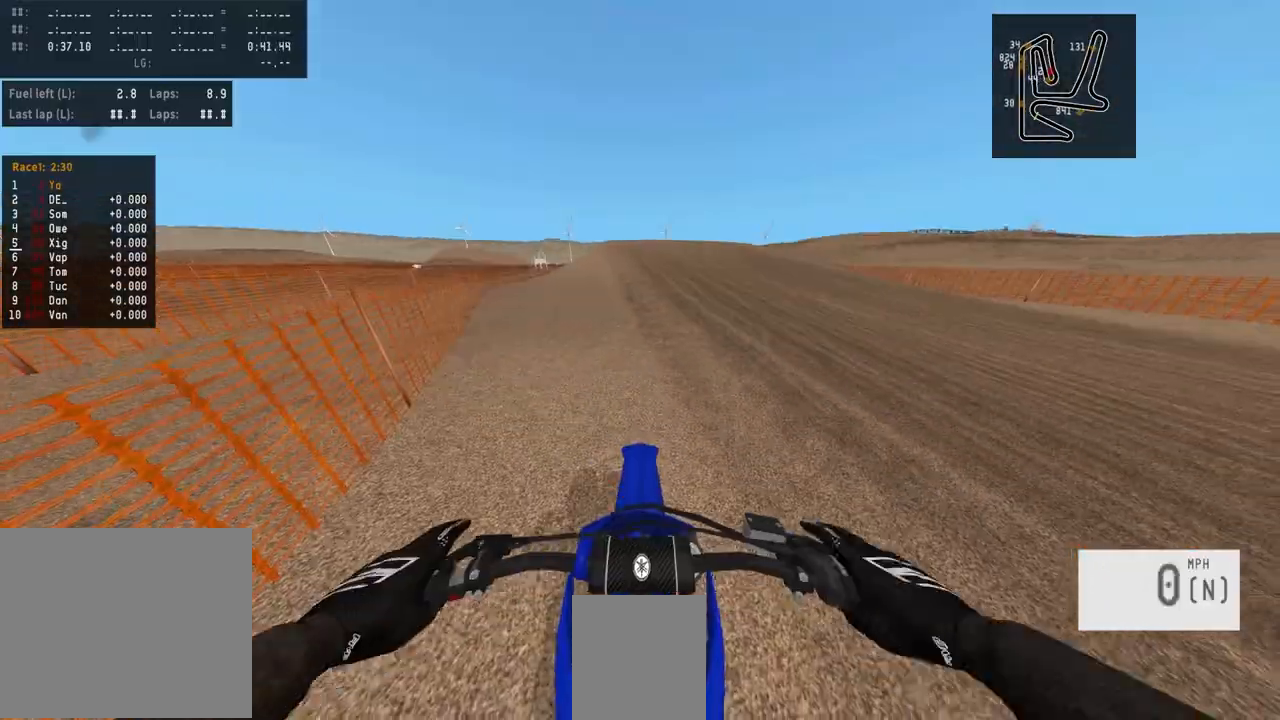
{"buttons": ["R2"], "left_stick": "right", "right_stick": "center", "events": [[200, "R1", "down"], [200, "right_stick", "center"], [250, "R1", "up"], [283, "TRIANGLE", "down"], [283, "left_stick", "right"], [367, "TRIANGLE", "up"], [417, "R2", "up"], [500, "R2", "down"]]}
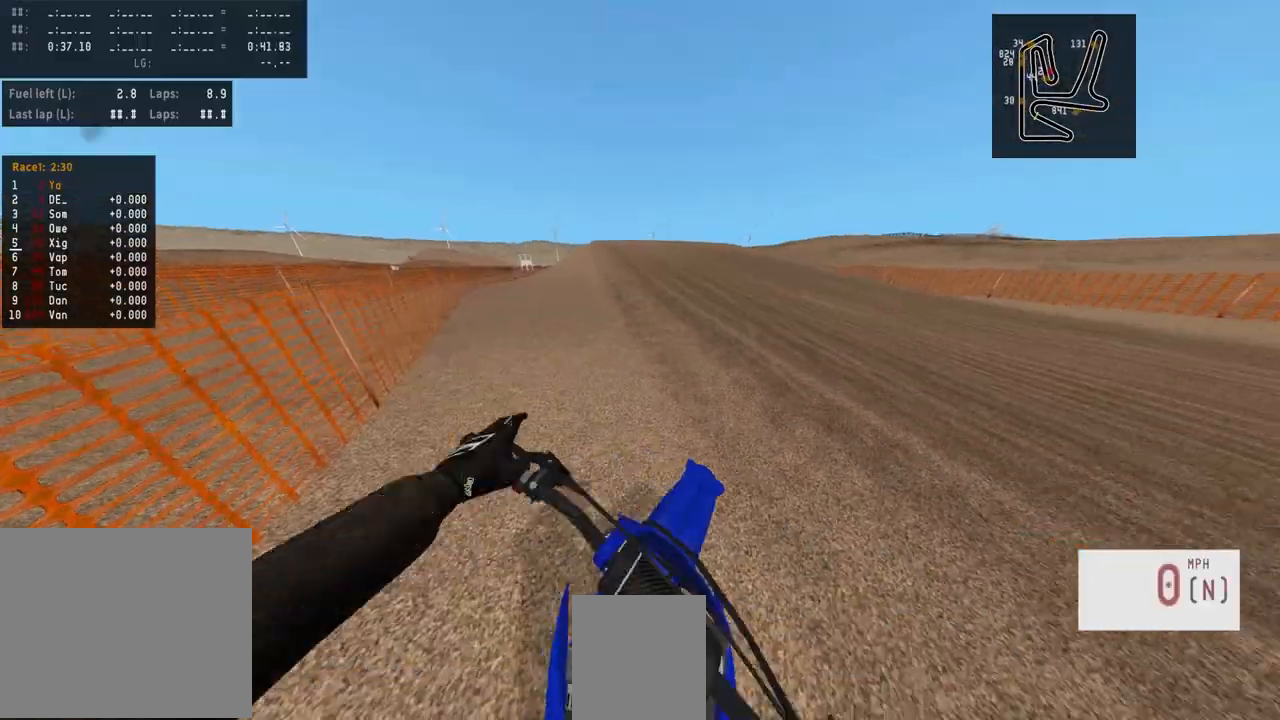
{"buttons": ["R2"], "left_stick": "right", "right_stick": "center", "events": [[117, "R2", "up"], [233, "R2", "down"], [317, "R2", "up"], [400, "R2", "down"]]}
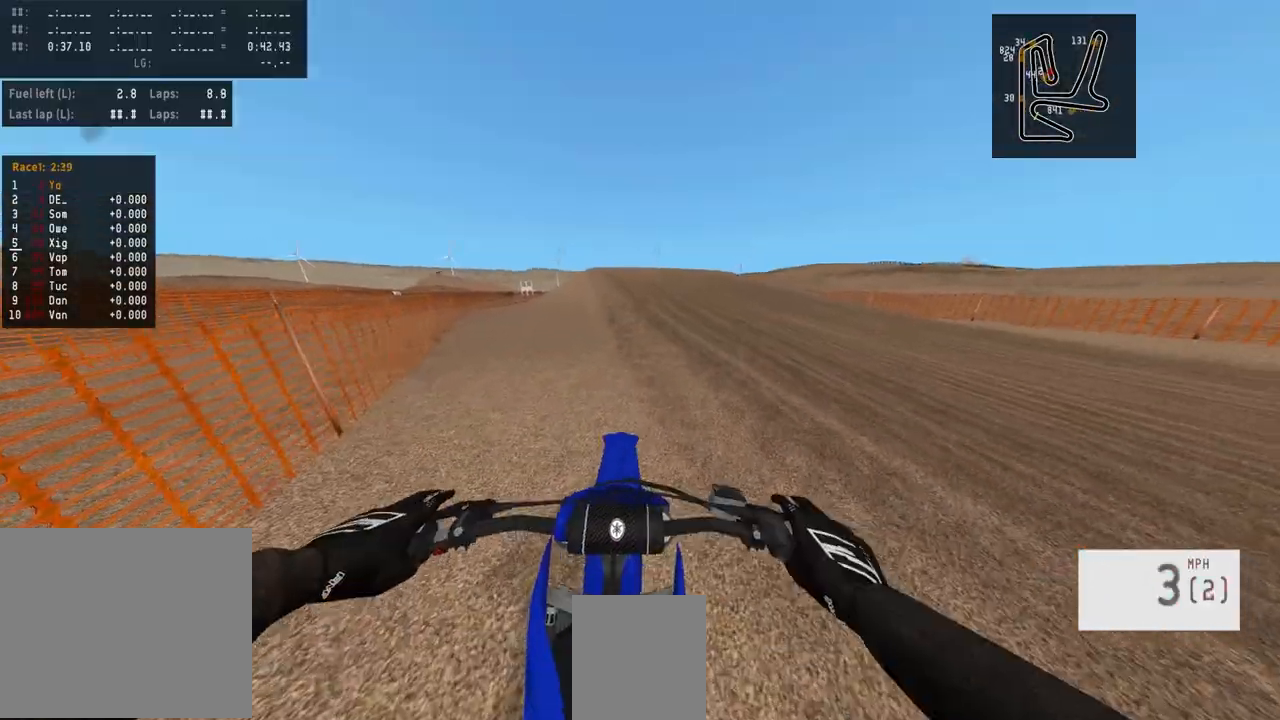
{"buttons": ["R2"], "left_stick": "center", "right_stick": "center", "events": [[217, "R2", "up"], [317, "R2", "down"], [417, "left_stick", "center"]]}
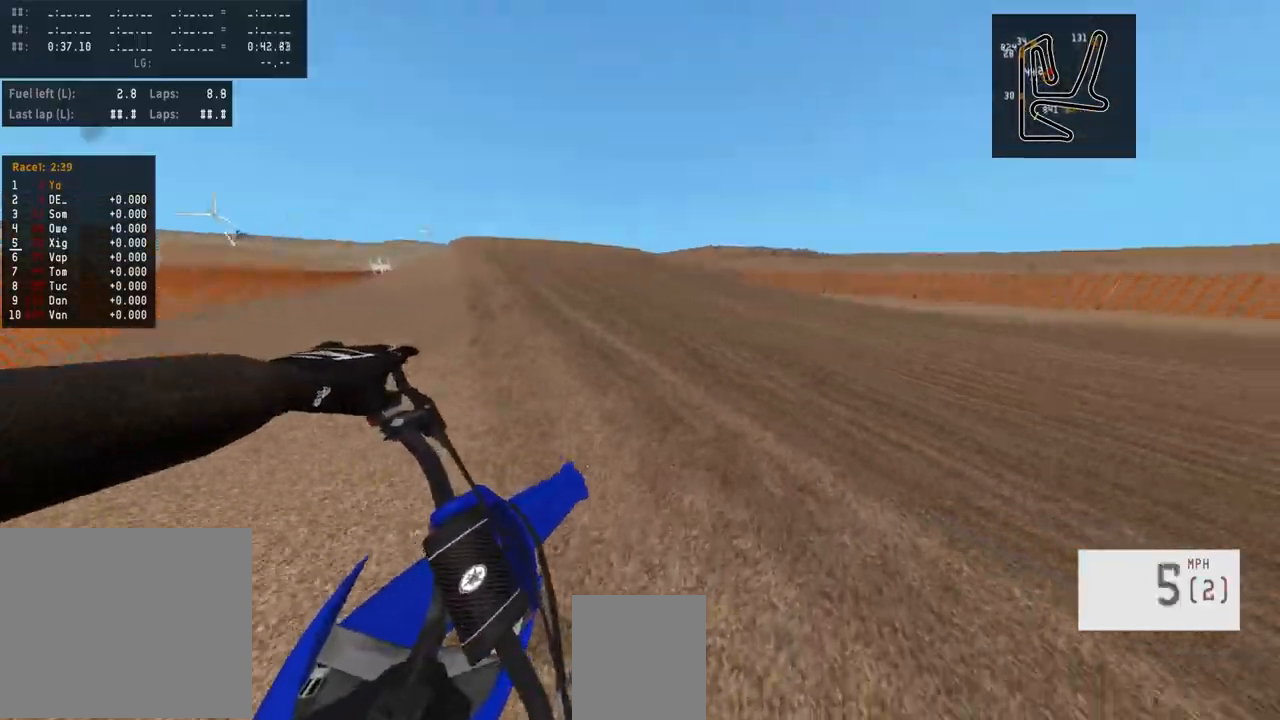
{"buttons": ["R1", "R2"], "left_stick": "center", "right_stick": "center", "events": [[100, "left_stick", "right"], [217, "R1", "down"], [333, "L3", "down"], [367, "R1", "up"], [433, "L3", "up"], [483, "R1", "down"], [500, "left_stick", "center"]]}
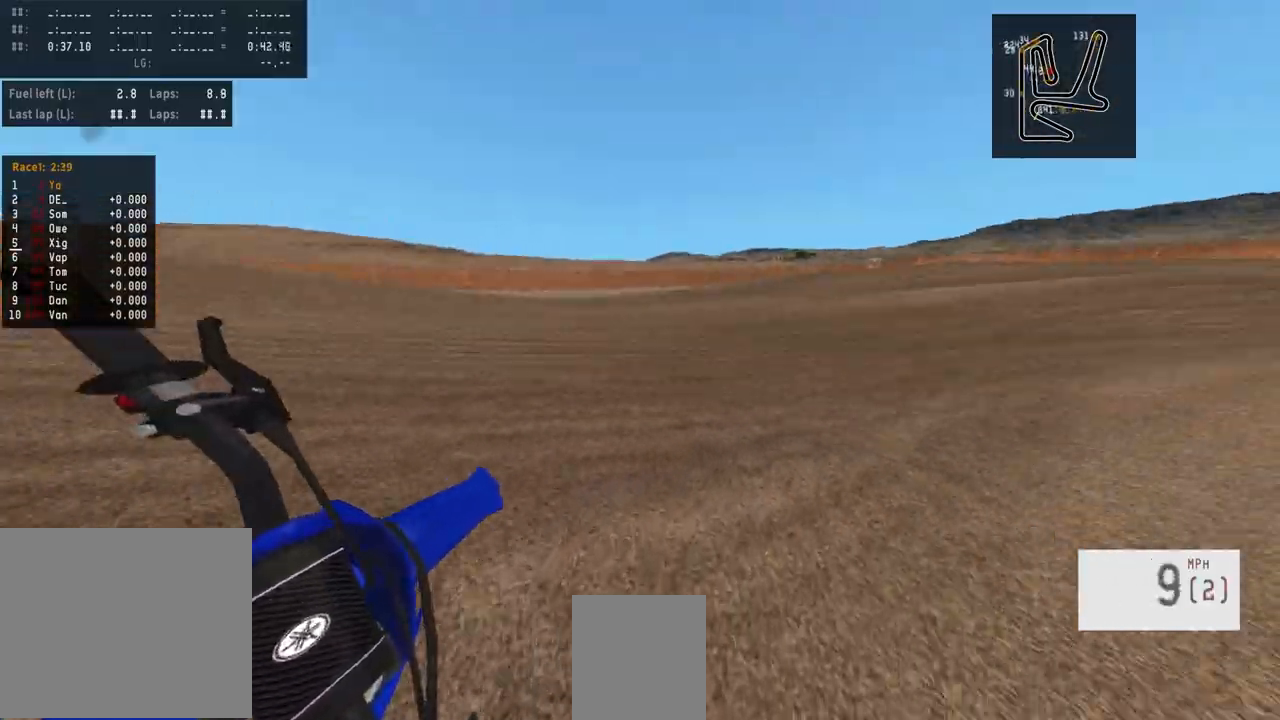
{"buttons": ["R2"], "left_stick": "center", "right_stick": "center", "events": [[33, "R1", "up"], [333, "R1", "down"], [400, "R1", "up"]]}
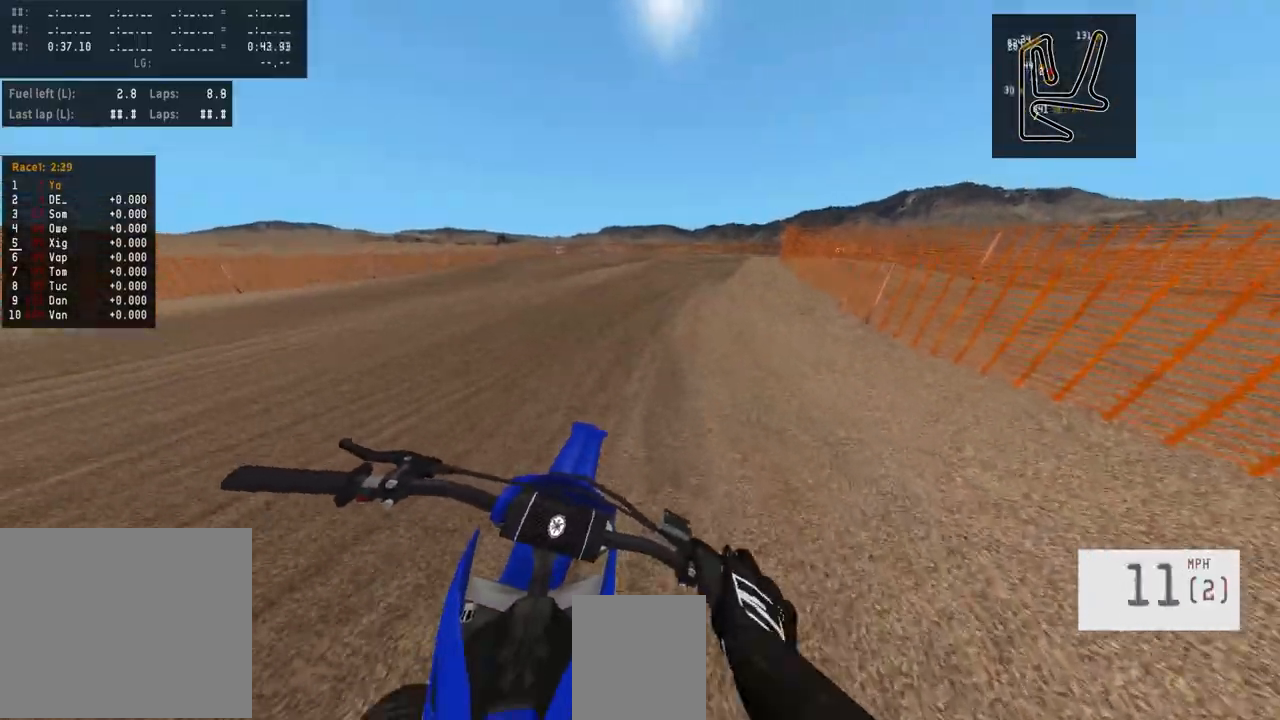
{"buttons": ["R2"], "left_stick": "center", "right_stick": "center", "events": []}
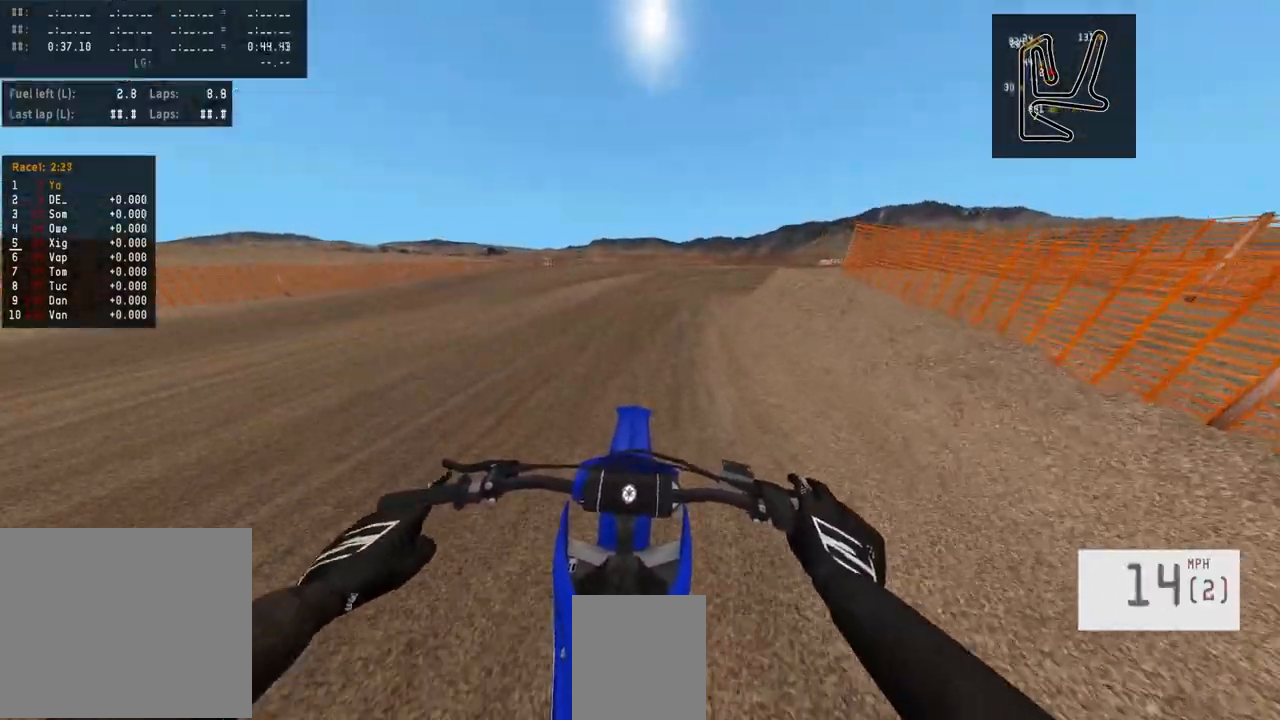
{"buttons": ["R2"], "left_stick": "right", "right_stick": "center", "events": [[283, "left_stick", "right"], [400, "left_stick", "center"], [500, "left_stick", "right"]]}
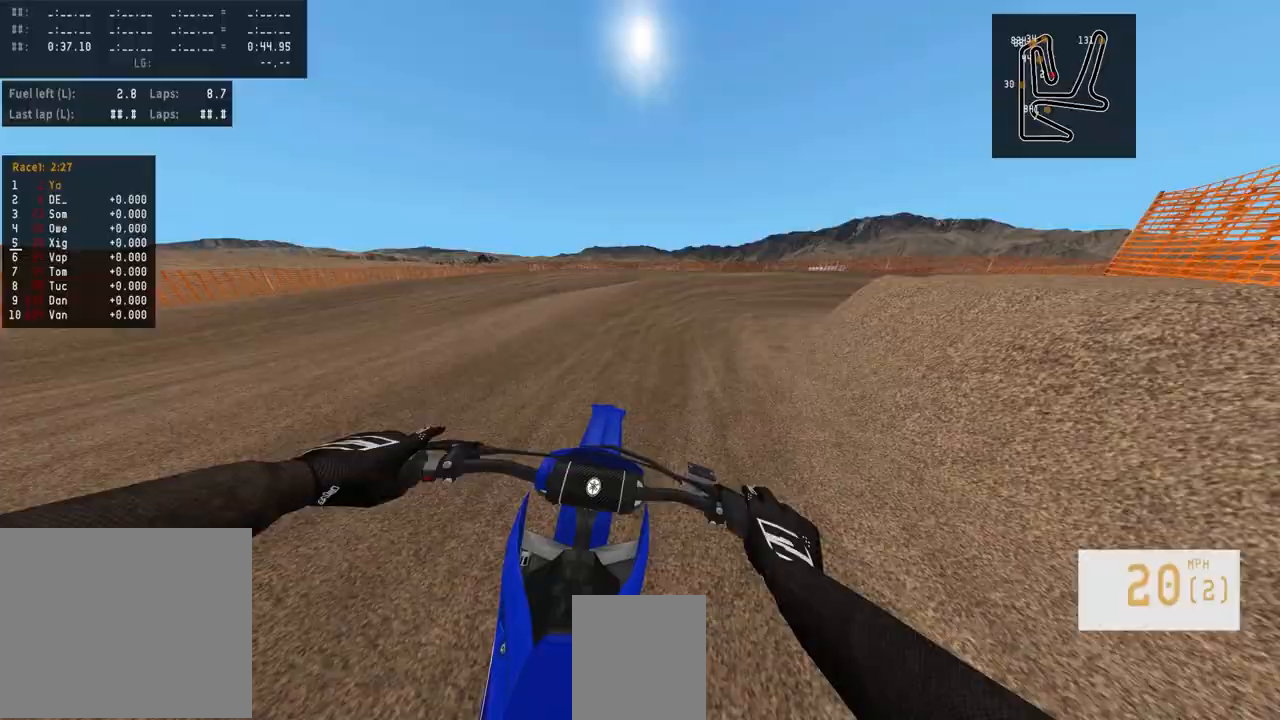
{"buttons": ["R2"], "left_stick": "right", "right_stick": "center", "events": [[267, "TRIANGLE", "down"], [300, "R2", "up"], [350, "TRIANGLE", "up"], [467, "R2", "down"]]}
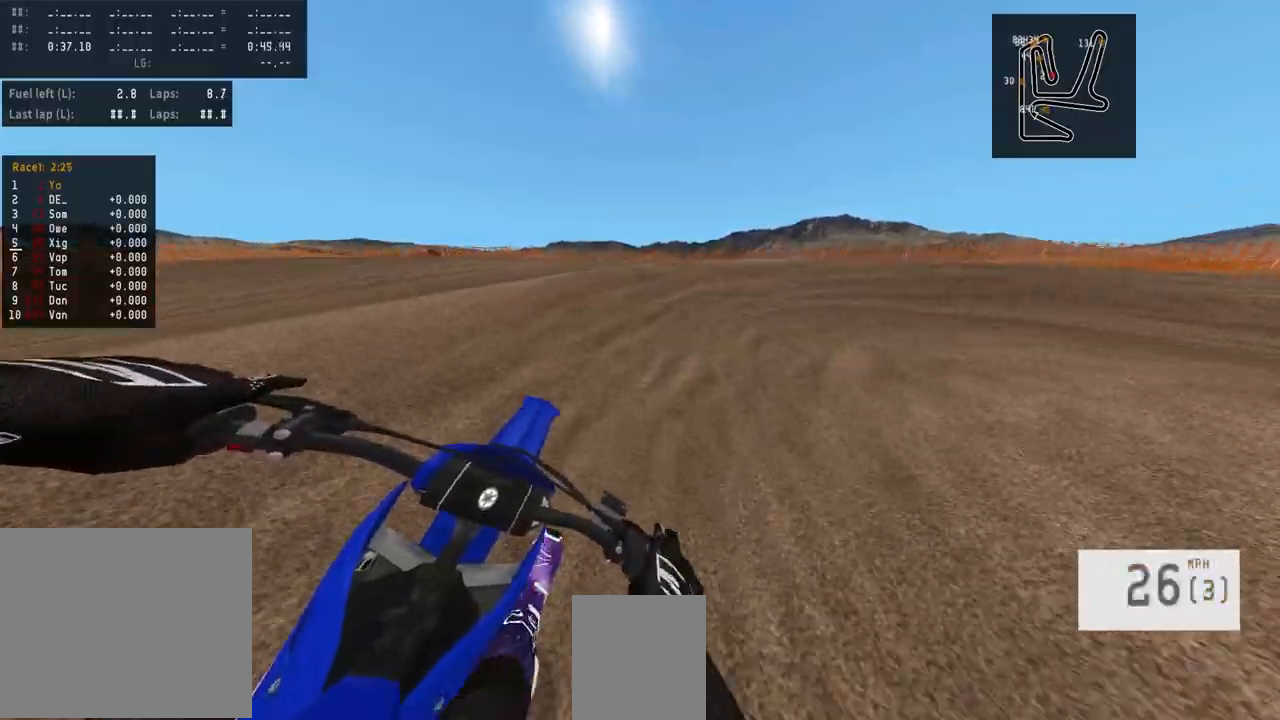
{"buttons": [], "left_stick": "right", "right_stick": "center", "events": [[67, "R2", "up"]]}
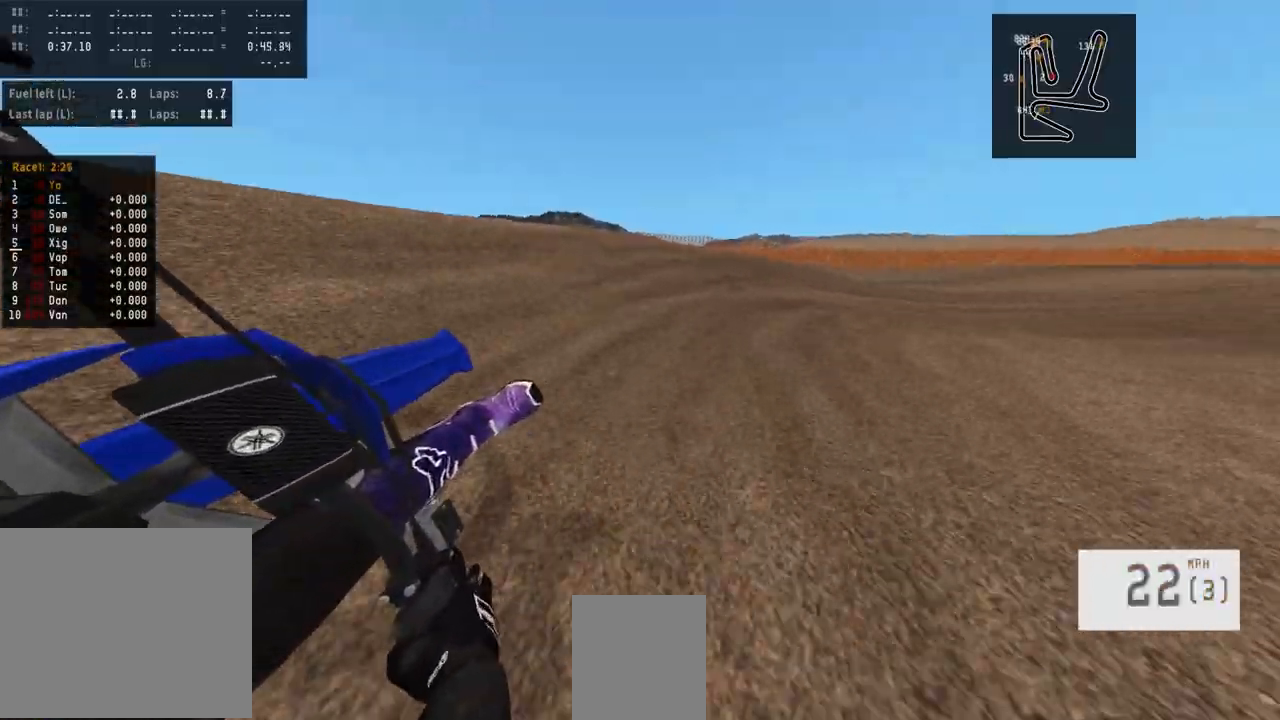
{"buttons": ["R2"], "left_stick": "center", "right_stick": "center", "events": [[50, "R2", "down"], [400, "left_stick", "center"]]}